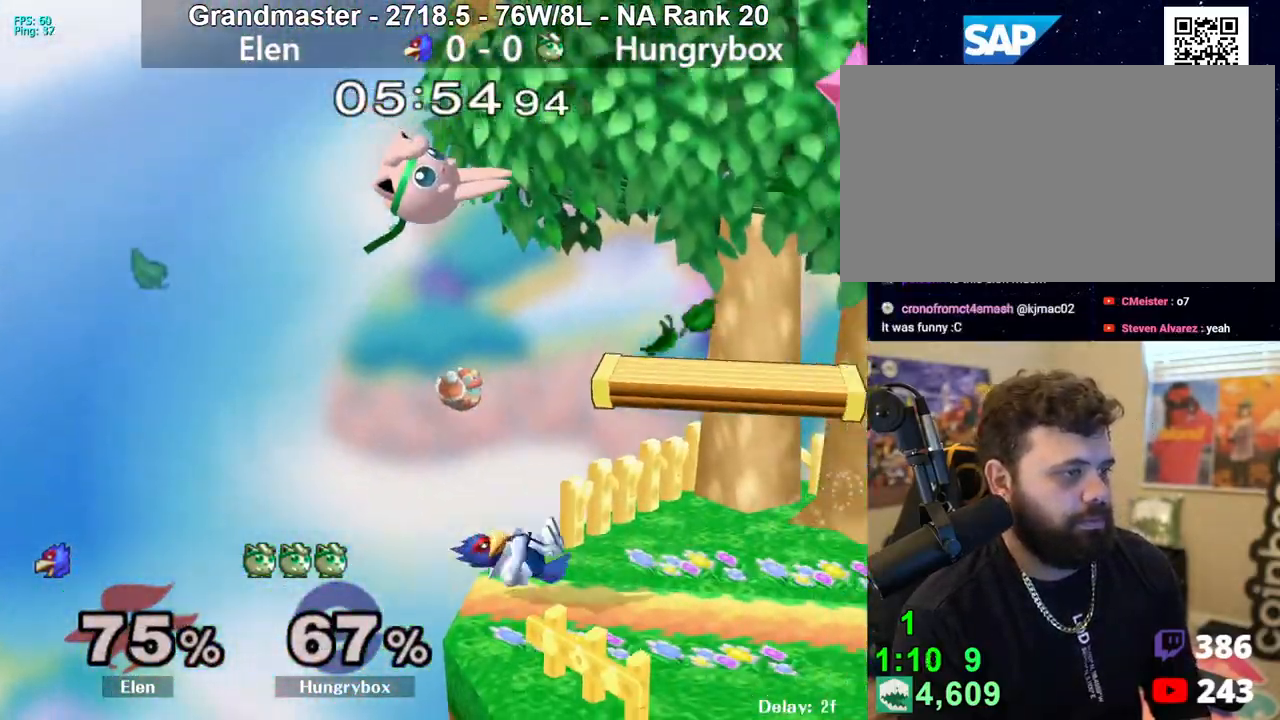
Gameplay with a controller (Nintendo layout); each line is a JSON object with the inputs held at the frame after it. "events" lists button and stick changes between this image and that frame as [ms after this image, input, new state], when the widget could be followed in between. Not read: L3 R3 START.
{"buttons": ["Z"], "left_stick": "right", "right_stick": "center", "events": [[117, "left_stick", "down"], [233, "left_stick", "right"], [317, "right_stick", "down"], [417, "right_stick", "center"], [450, "Z", "down"]]}
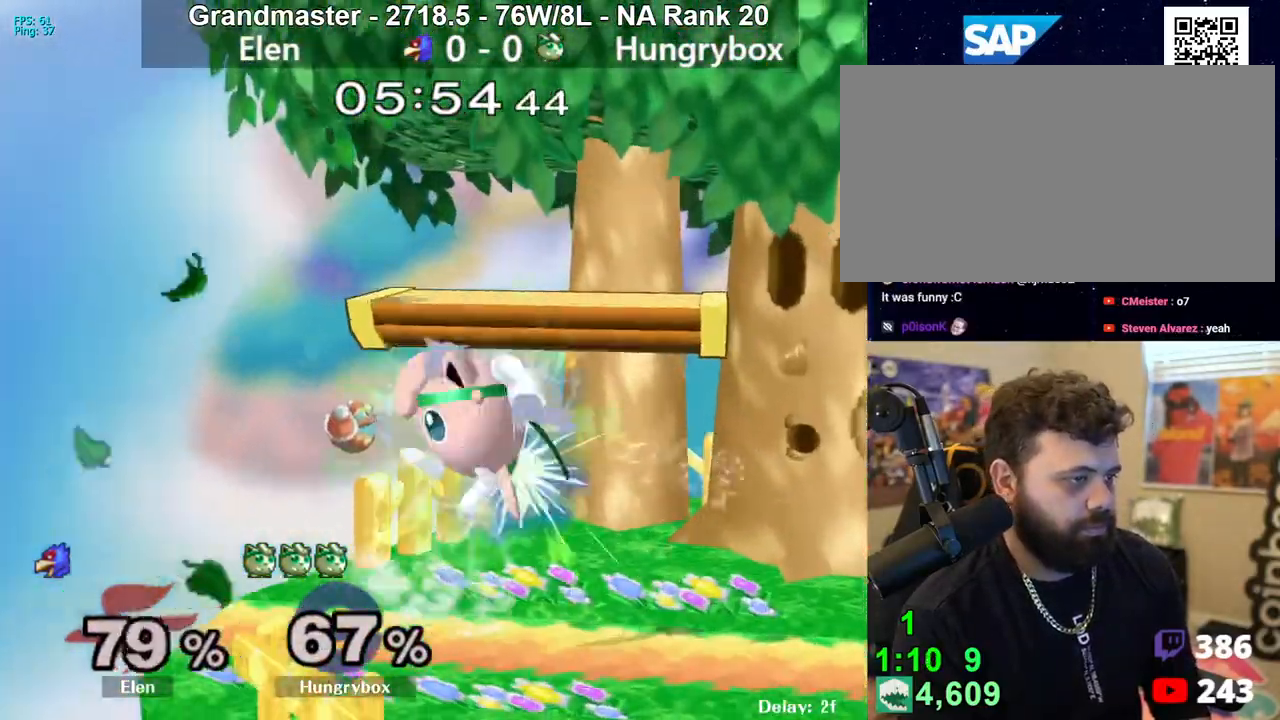
{"buttons": [], "left_stick": "down", "right_stick": "center", "events": [[17, "Z", "up"], [67, "Z", "down"], [117, "Z", "up"], [167, "Z", "down"], [233, "Z", "up"], [350, "left_stick", "center"], [433, "left_stick", "down"]]}
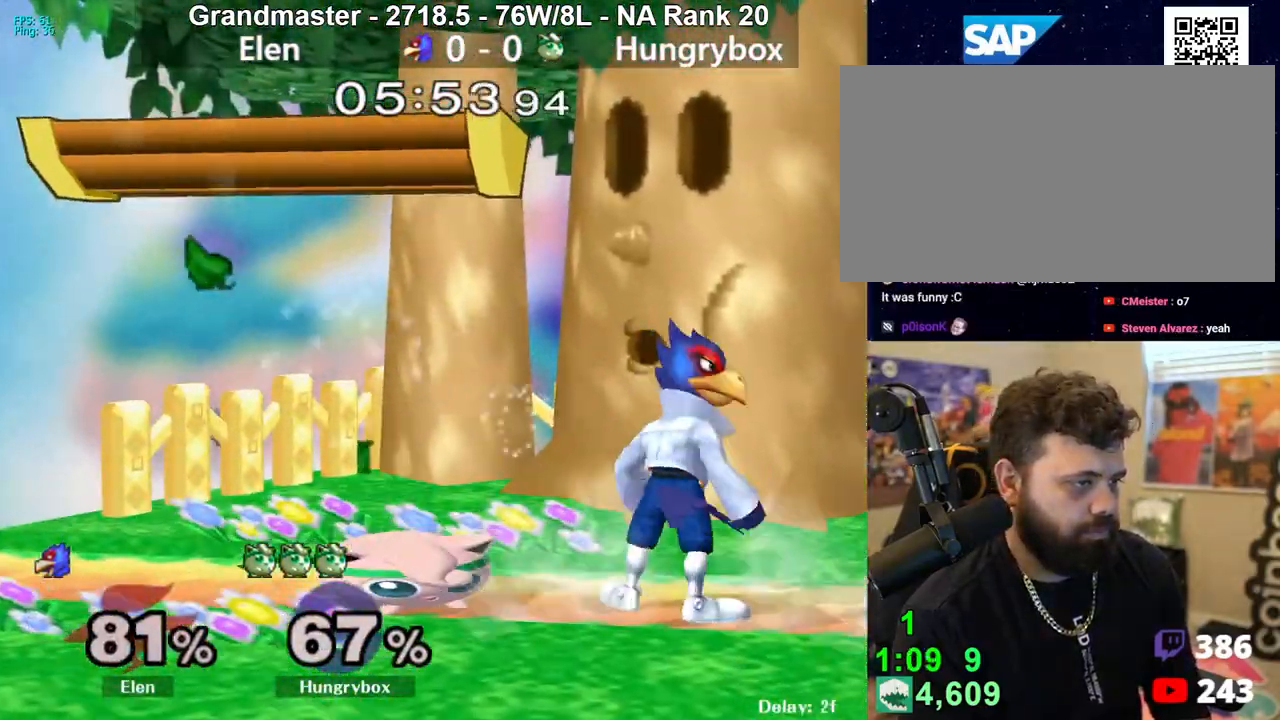
{"buttons": [], "left_stick": "right", "right_stick": "center", "events": [[50, "right_stick", "right"], [133, "right_stick", "center"], [433, "left_stick", "right"]]}
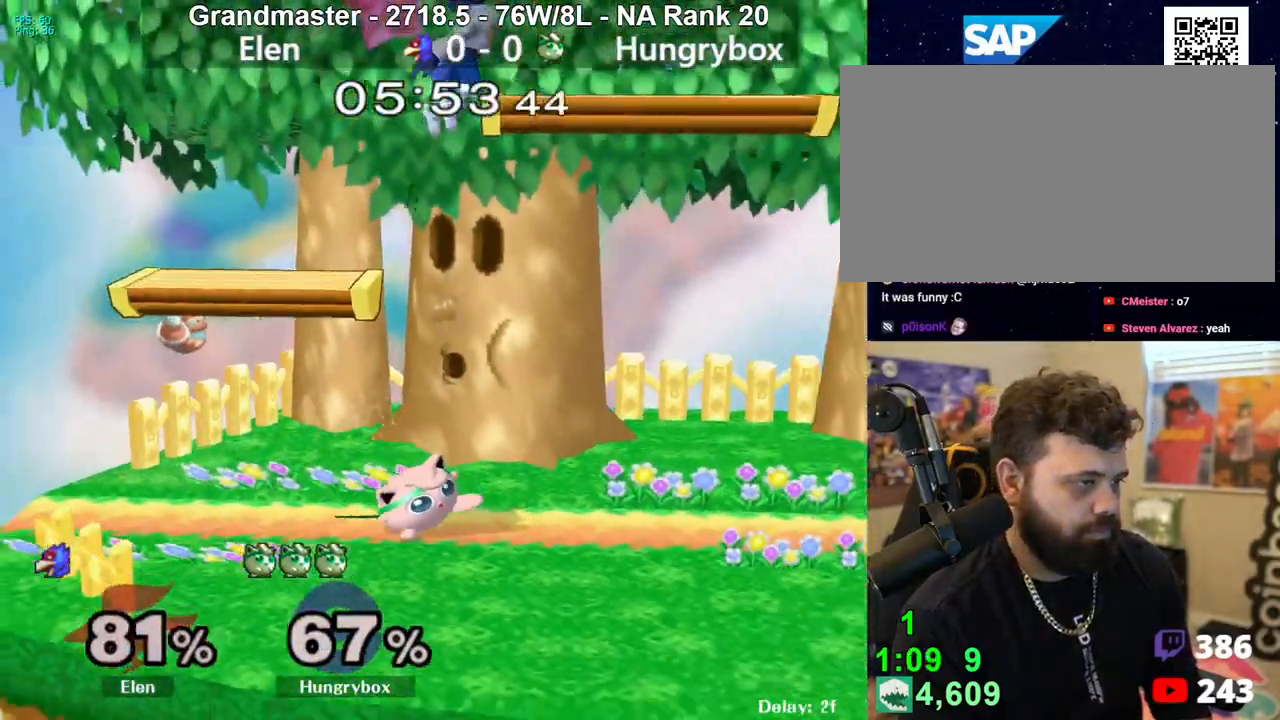
{"buttons": ["R1"], "left_stick": "center", "right_stick": "center", "events": [[117, "left_stick", "center"], [267, "R1", "down"]]}
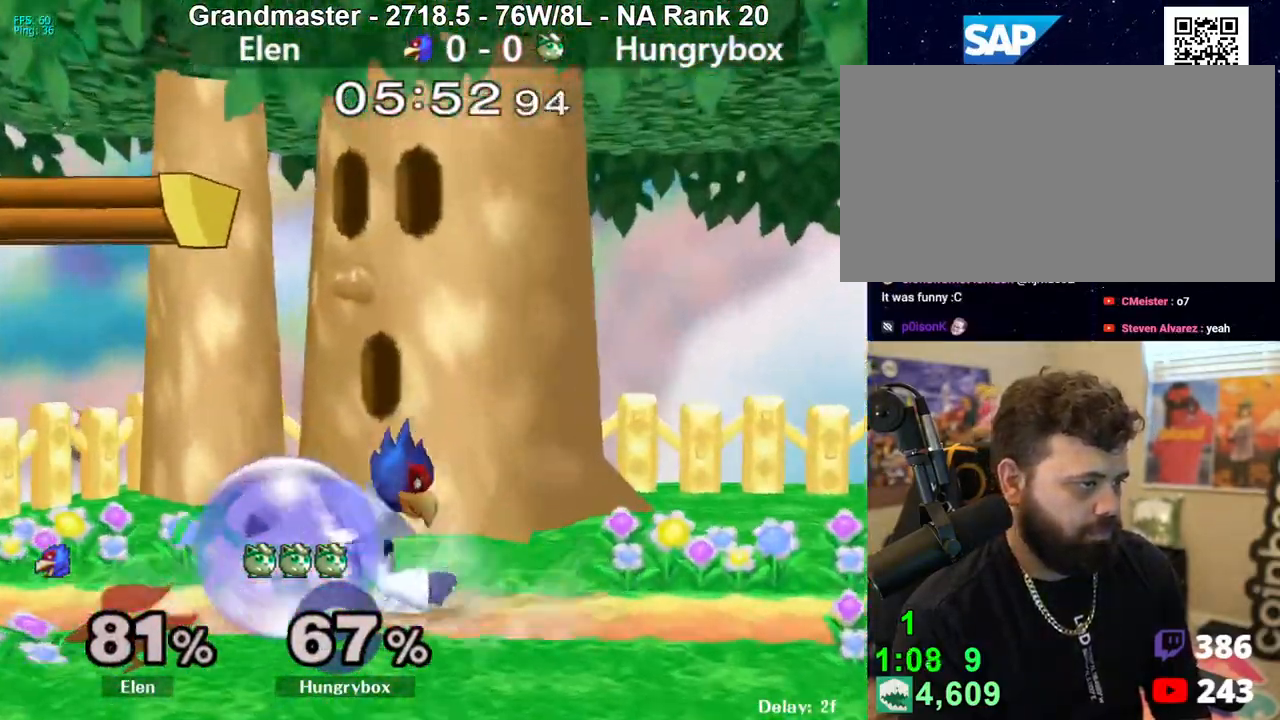
{"buttons": ["R1"], "left_stick": "center", "right_stick": "center", "events": [[50, "Z", "down"], [150, "Z", "up"], [250, "left_stick", "left"], [383, "left_stick", "center"]]}
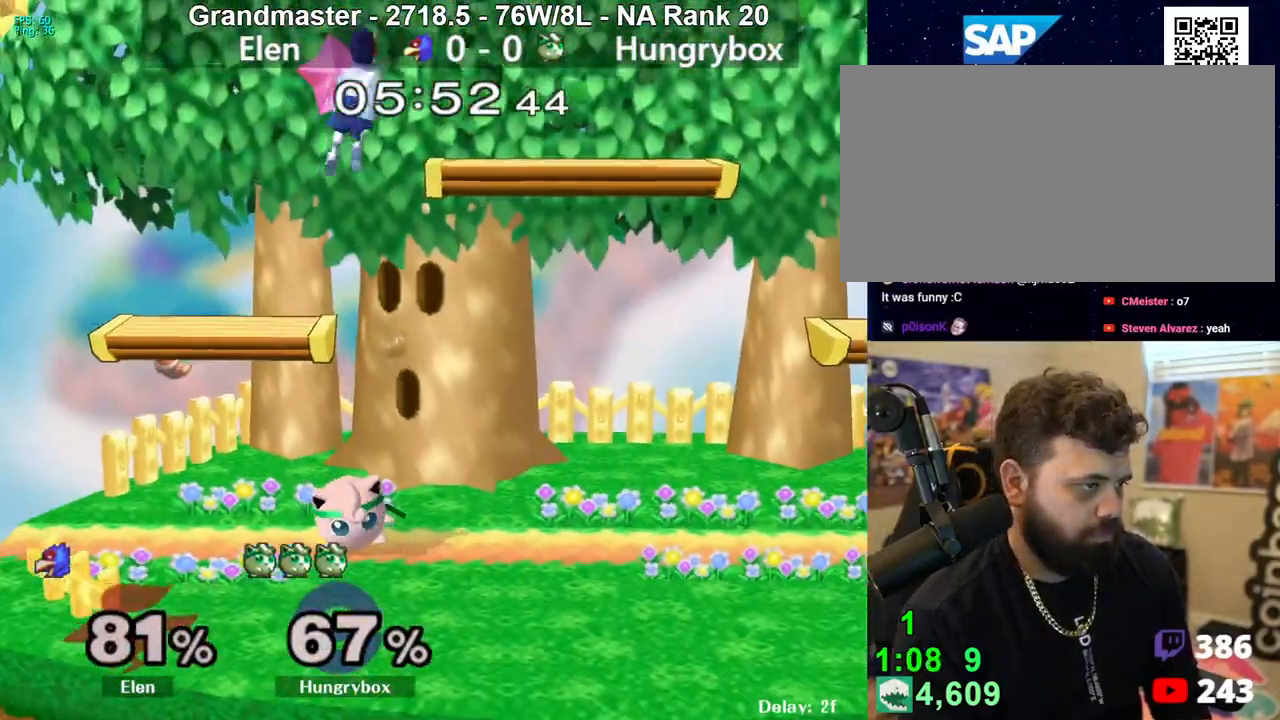
{"buttons": ["R1"], "left_stick": "center", "right_stick": "center", "events": []}
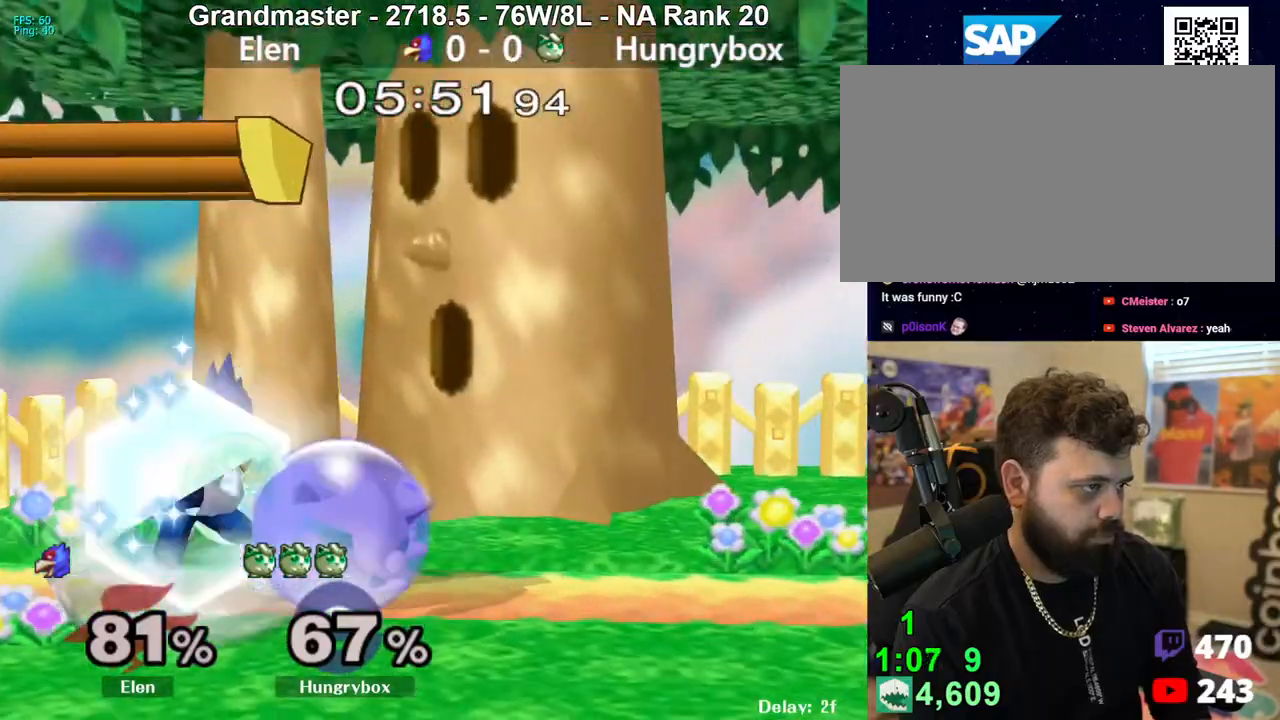
{"buttons": [], "left_stick": "left", "right_stick": "center", "events": [[183, "left_stick", "left"], [400, "R1", "up"]]}
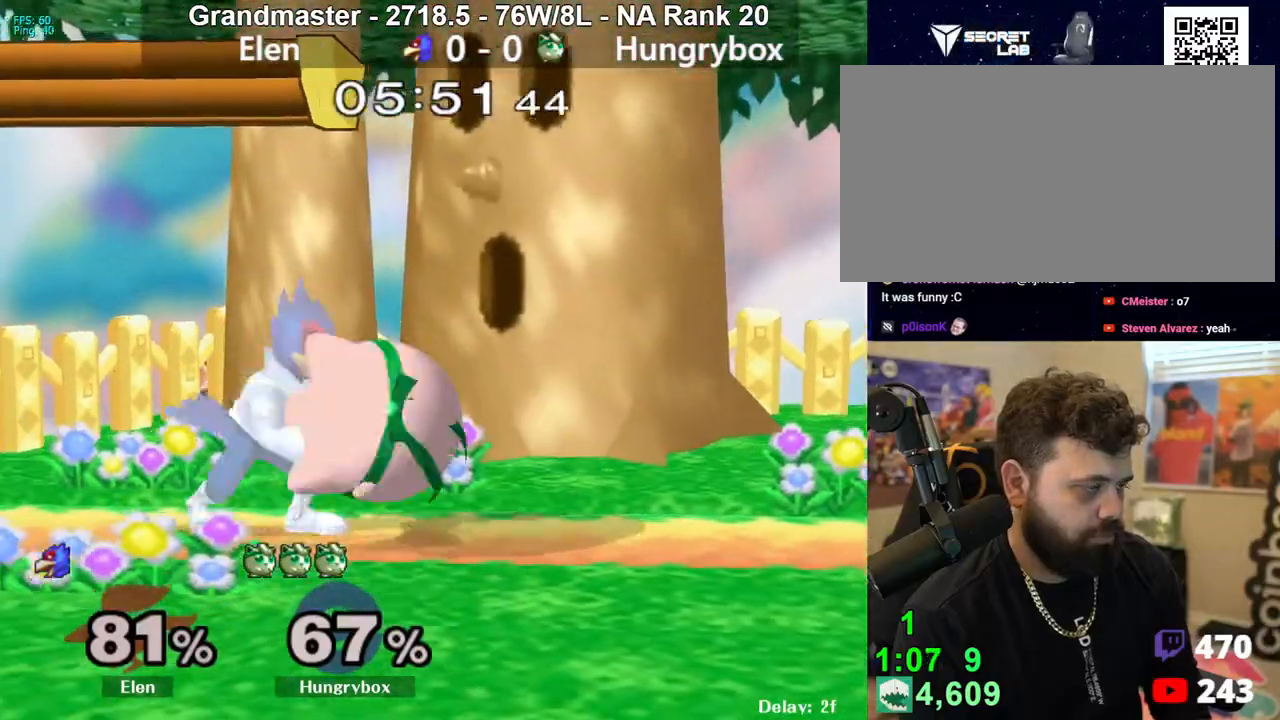
{"buttons": [], "left_stick": "left", "right_stick": "center", "events": [[100, "A", "down"], [167, "left_stick", "down-right"], [233, "left_stick", "left"], [300, "left_stick", "down-right"], [317, "R1", "down"], [350, "left_stick", "left"], [383, "A", "up"], [450, "R1", "up"]]}
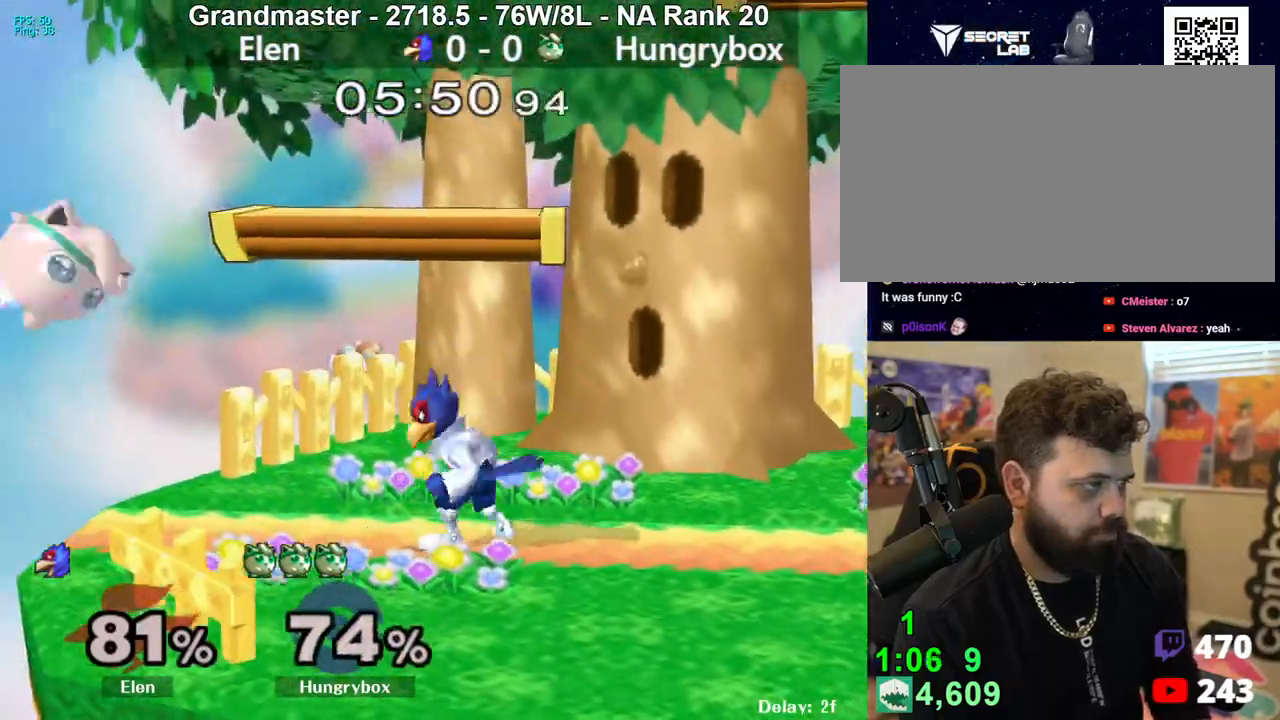
{"buttons": [], "left_stick": "center", "right_stick": "center", "events": [[217, "left_stick", "up"], [267, "right_stick", "left"], [333, "left_stick", "left"], [400, "right_stick", "center"], [433, "left_stick", "center"]]}
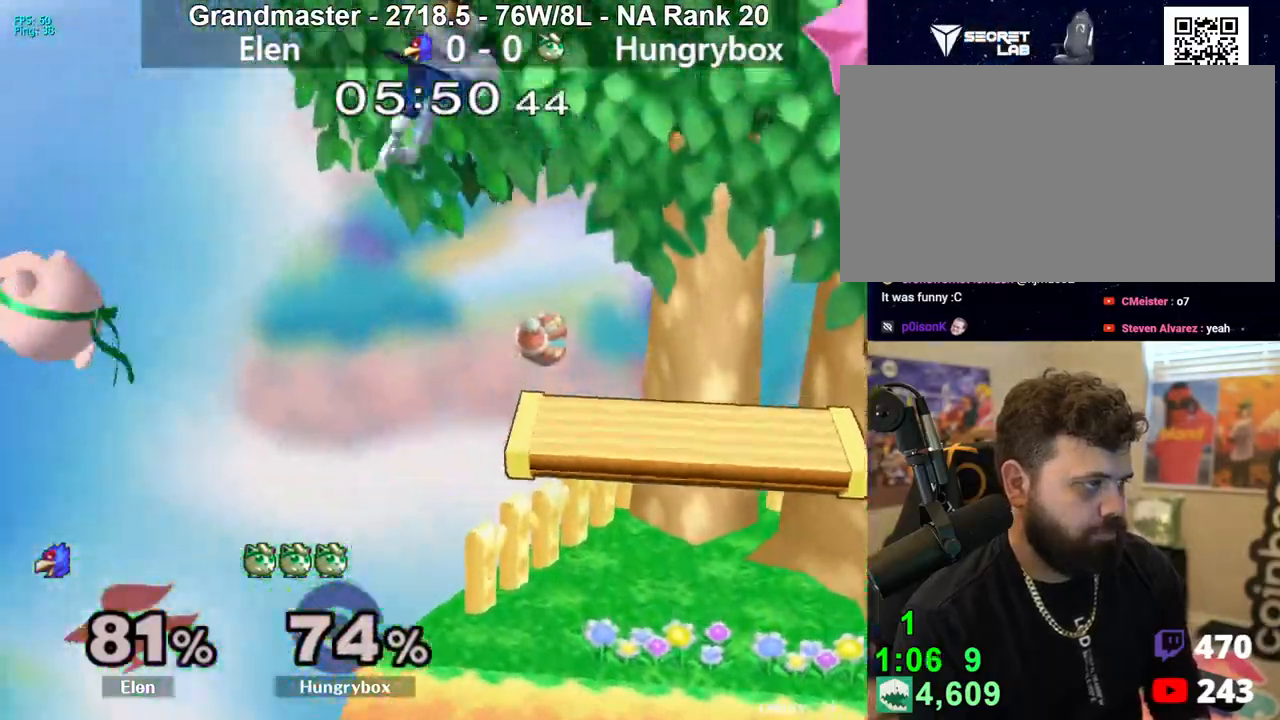
{"buttons": [], "left_stick": "right", "right_stick": "center", "events": [[183, "left_stick", "right"]]}
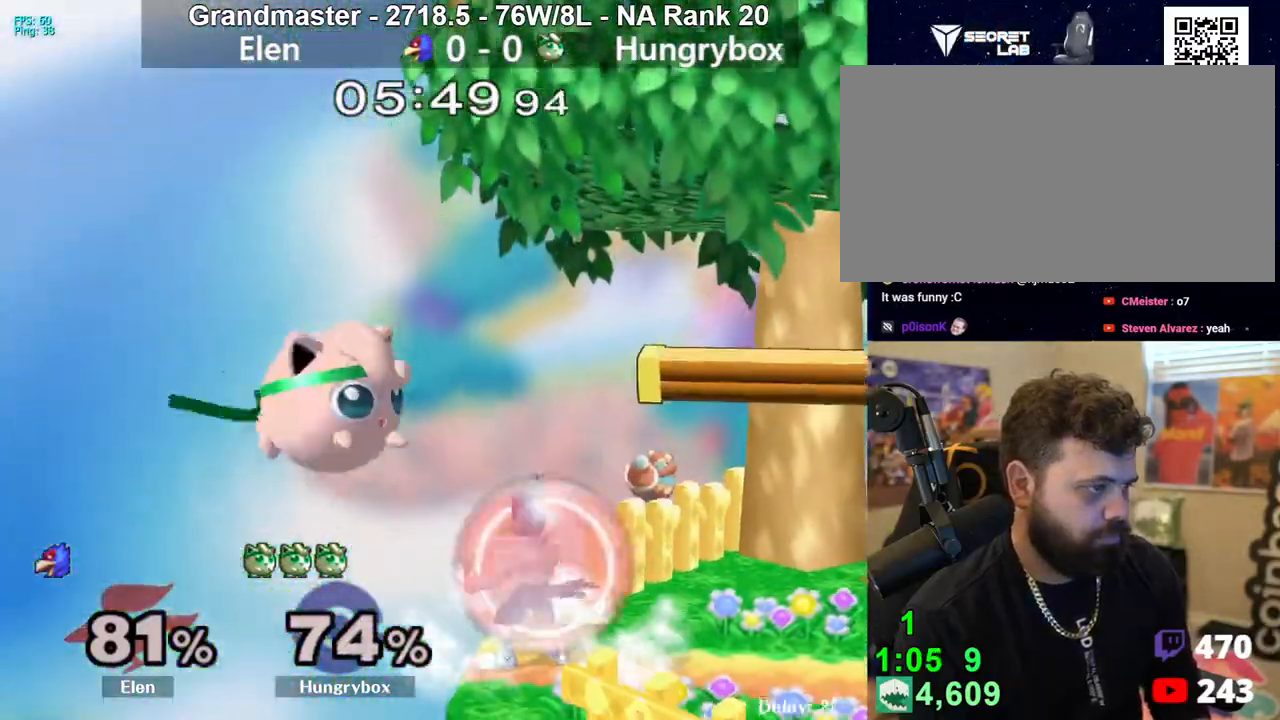
{"buttons": ["Z"], "left_stick": "down-right", "right_stick": "center", "events": [[17, "Y", "down"], [100, "Y", "up"], [183, "left_stick", "center"], [200, "Z", "down"], [300, "Z", "up"], [317, "left_stick", "right"], [350, "Z", "down"], [433, "Z", "up"], [433, "left_stick", "down"], [500, "Z", "down"], [500, "left_stick", "down-right"]]}
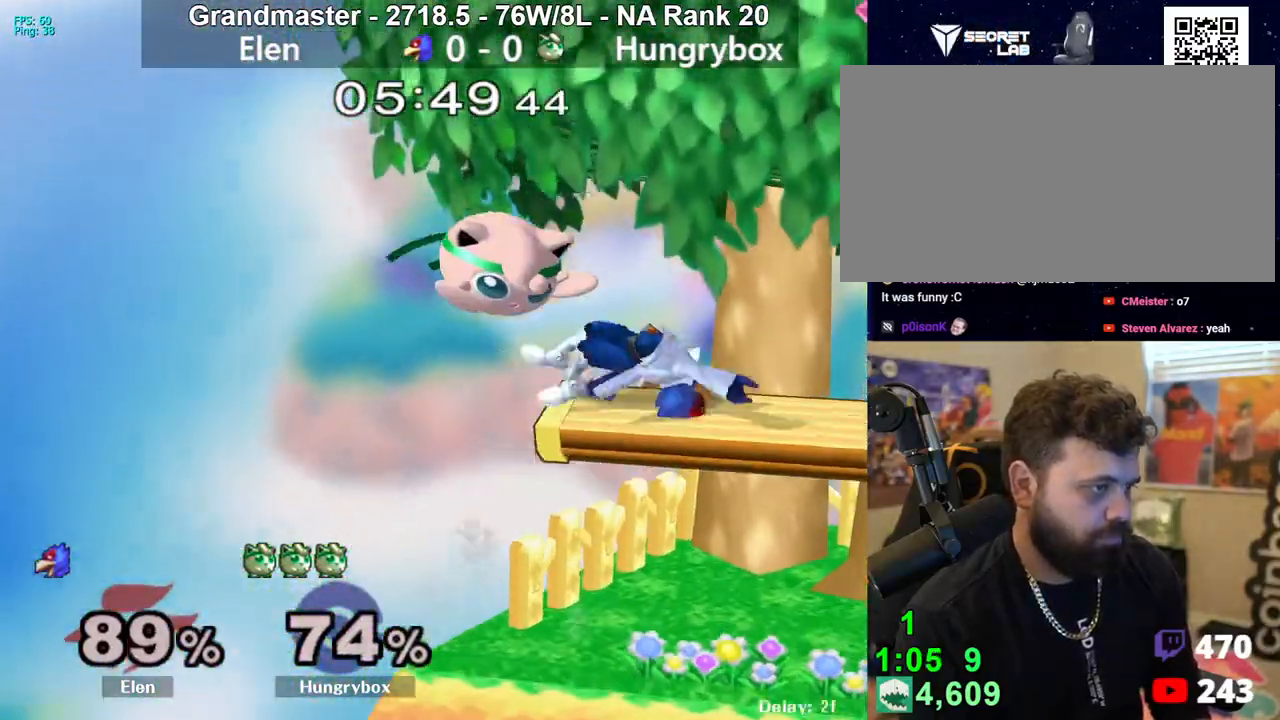
{"buttons": [], "left_stick": "center", "right_stick": "center", "events": [[17, "left_stick", "right"], [50, "Z", "up"], [150, "left_stick", "down-right"], [367, "left_stick", "center"]]}
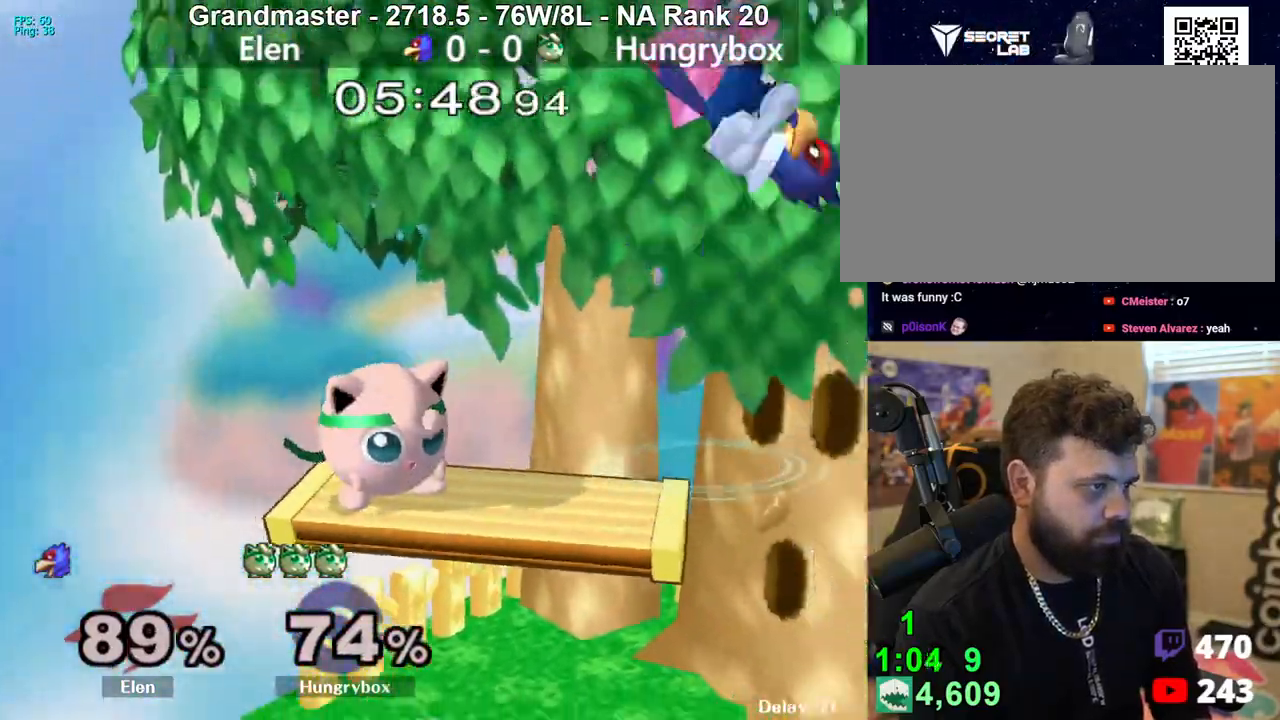
{"buttons": [], "left_stick": "down-right", "right_stick": "center", "events": [[117, "left_stick", "down"], [200, "left_stick", "down-right"]]}
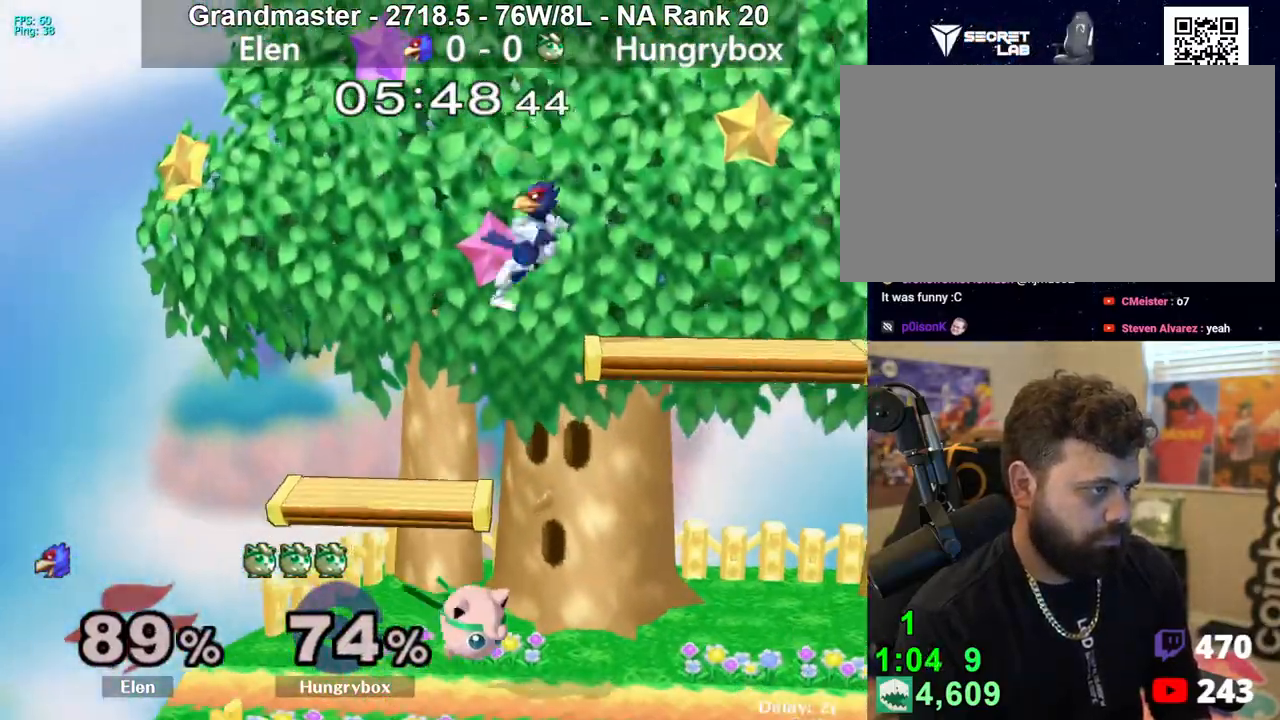
{"buttons": [], "left_stick": "center", "right_stick": "center", "events": [[17, "left_stick", "up-right"], [83, "right_stick", "left"], [150, "left_stick", "right"], [183, "right_stick", "center"], [283, "R1", "down"], [367, "R1", "up"], [450, "left_stick", "center"]]}
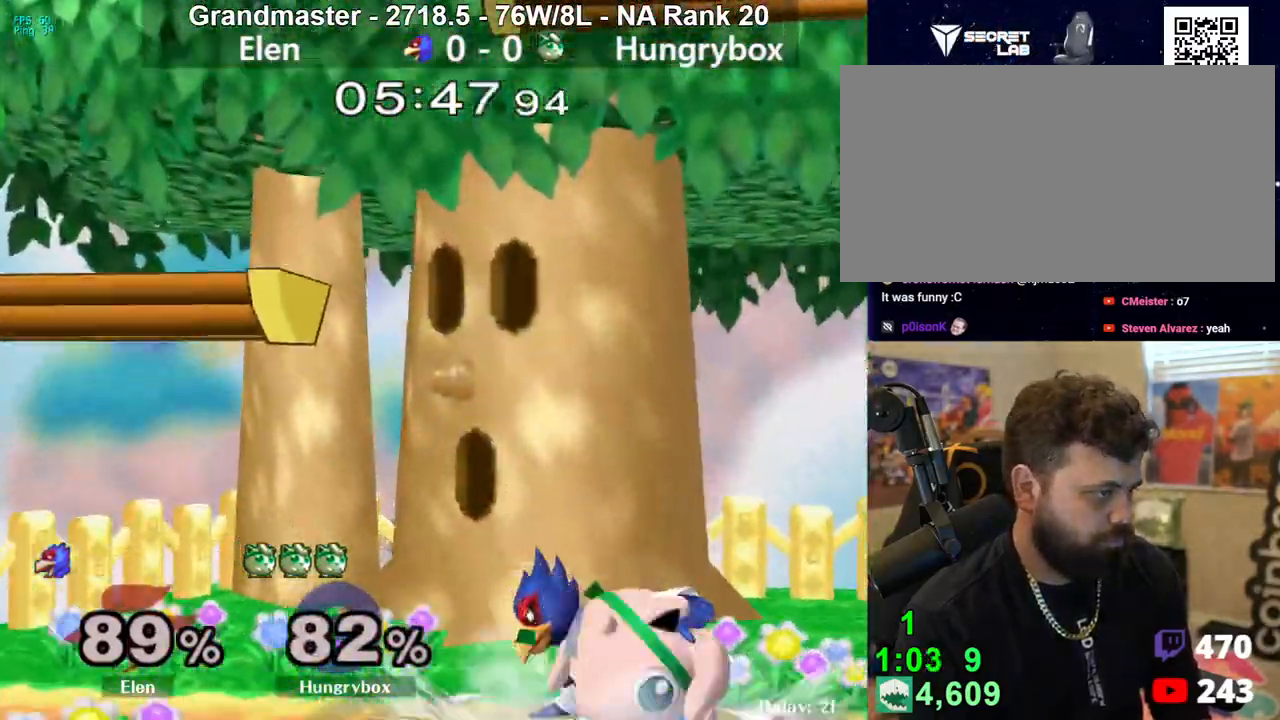
{"buttons": ["R1"], "left_stick": "down", "right_stick": "center", "events": [[333, "left_stick", "down"], [467, "R1", "down"]]}
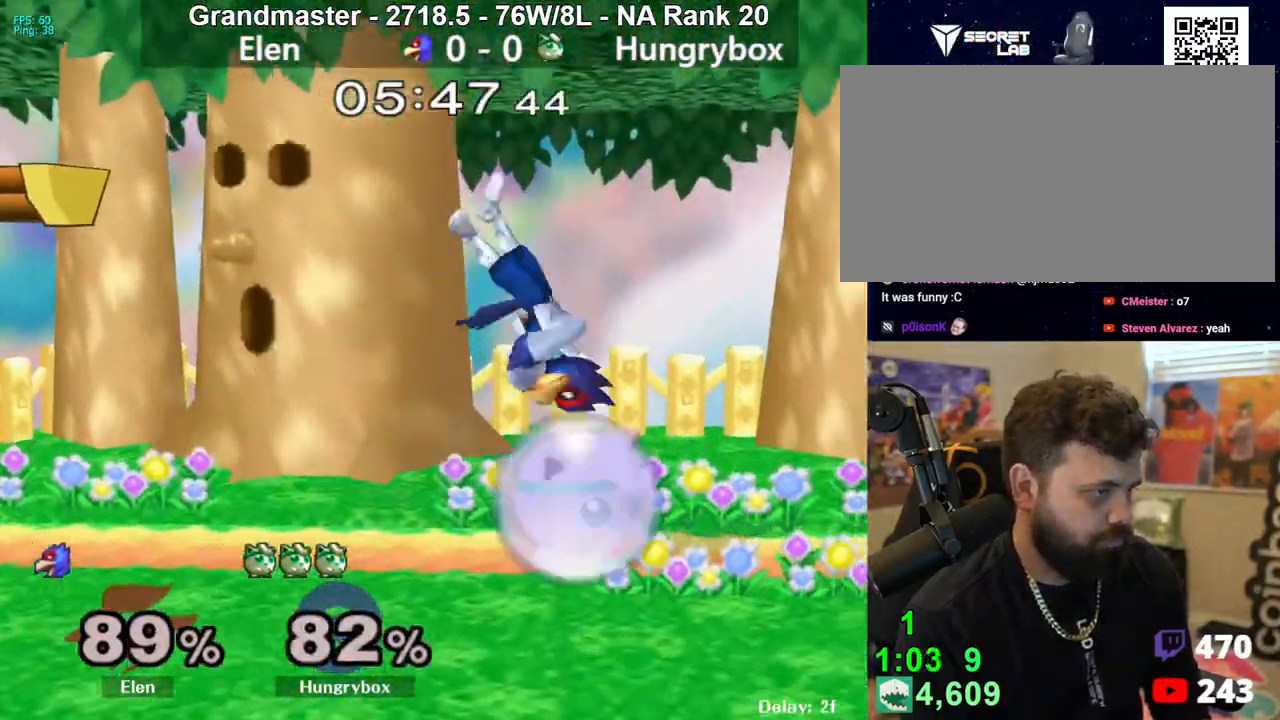
{"buttons": [], "left_stick": "up-left", "right_stick": "center", "events": [[200, "left_stick", "center"], [450, "left_stick", "up"], [483, "R1", "up"], [500, "left_stick", "up-left"]]}
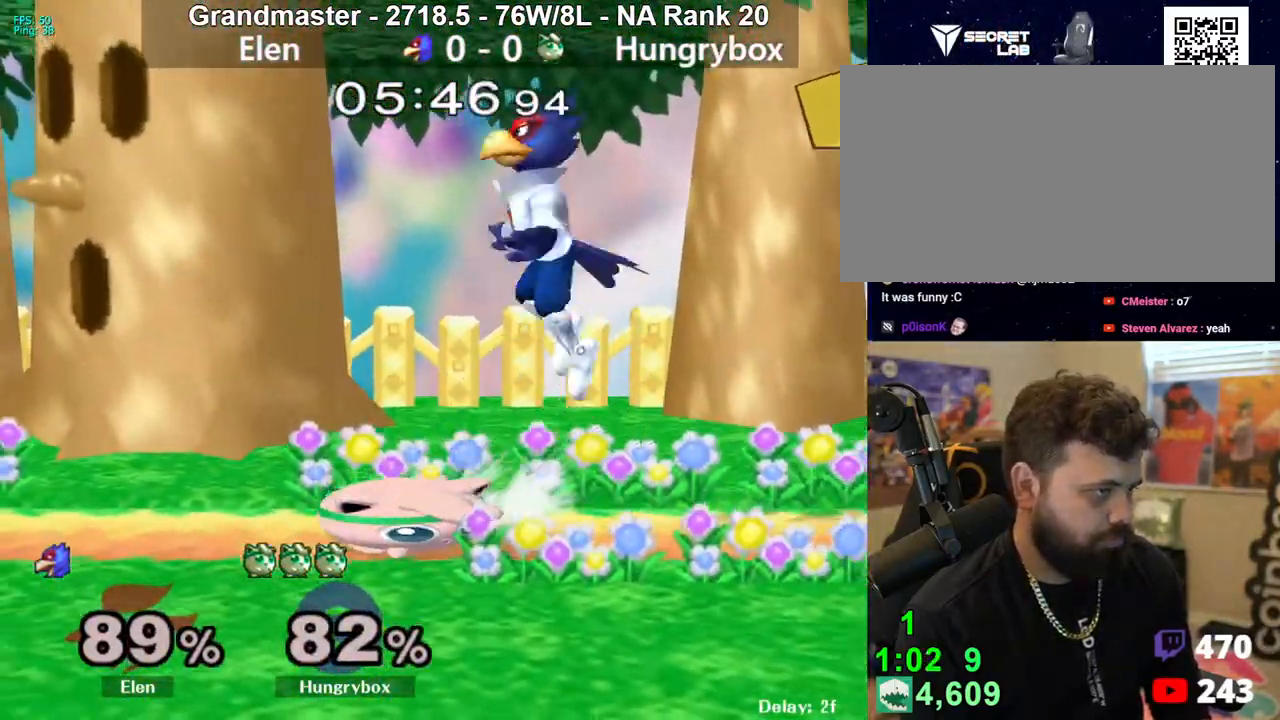
{"buttons": [], "left_stick": "center", "right_stick": "center", "events": [[17, "left_stick", "up"], [33, "R1", "down"], [33, "left_stick", "down-left"], [133, "R1", "up"], [367, "left_stick", "center"]]}
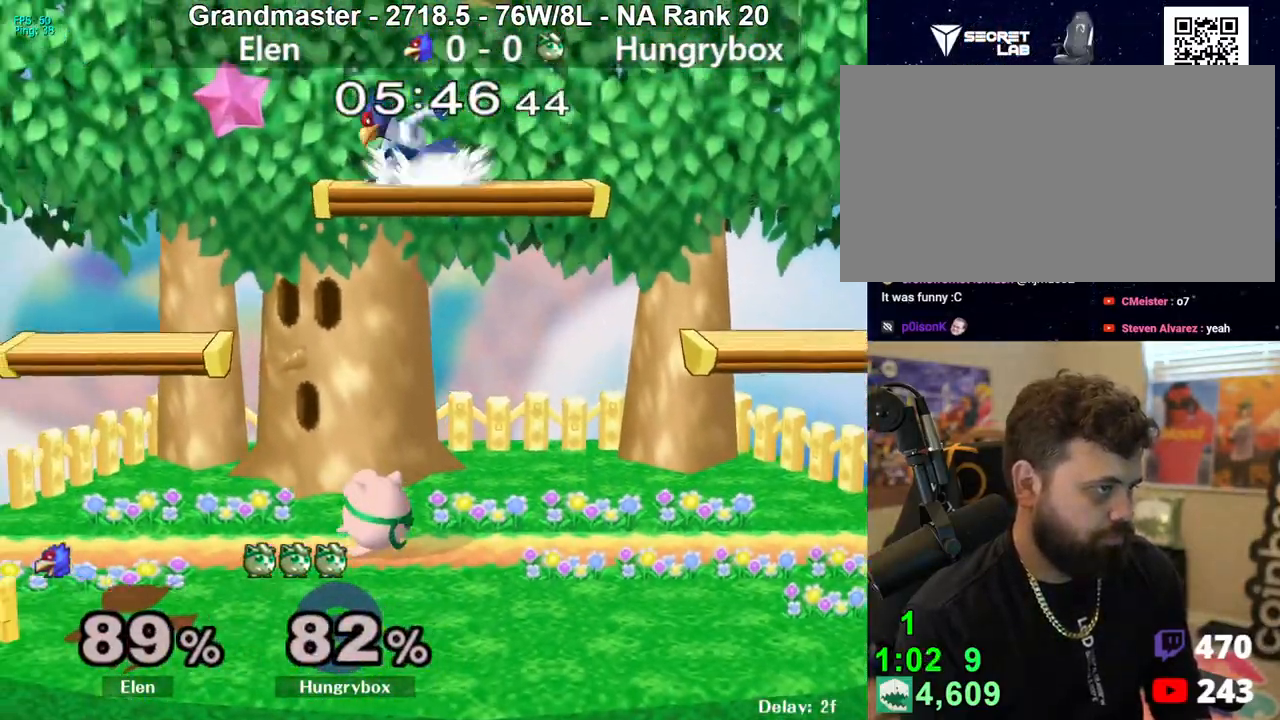
{"buttons": ["R1"], "left_stick": "down", "right_stick": "center", "events": [[50, "R1", "down"], [333, "R1", "up"], [367, "left_stick", "up"], [433, "left_stick", "left"], [467, "R1", "down"], [483, "left_stick", "down"]]}
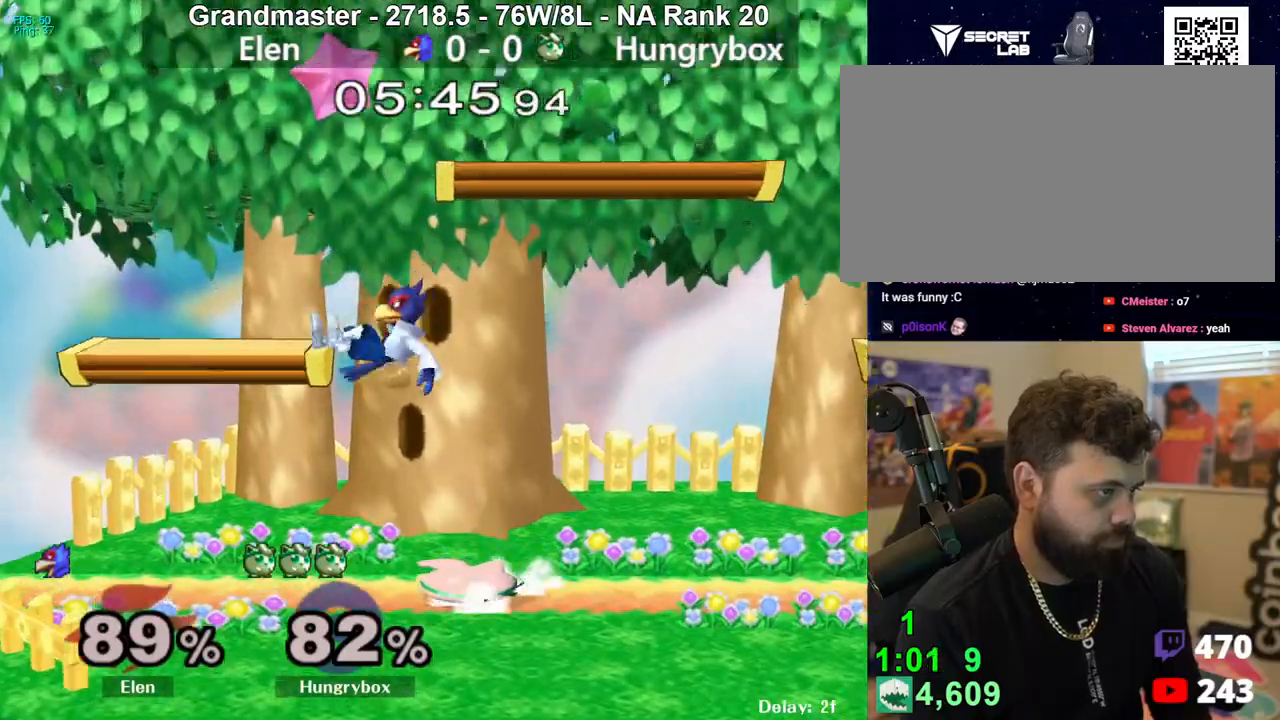
{"buttons": [], "left_stick": "down-left", "right_stick": "center", "events": [[233, "A", "down"], [317, "left_stick", "center"], [333, "A", "up"], [383, "R1", "up"], [500, "left_stick", "down-left"]]}
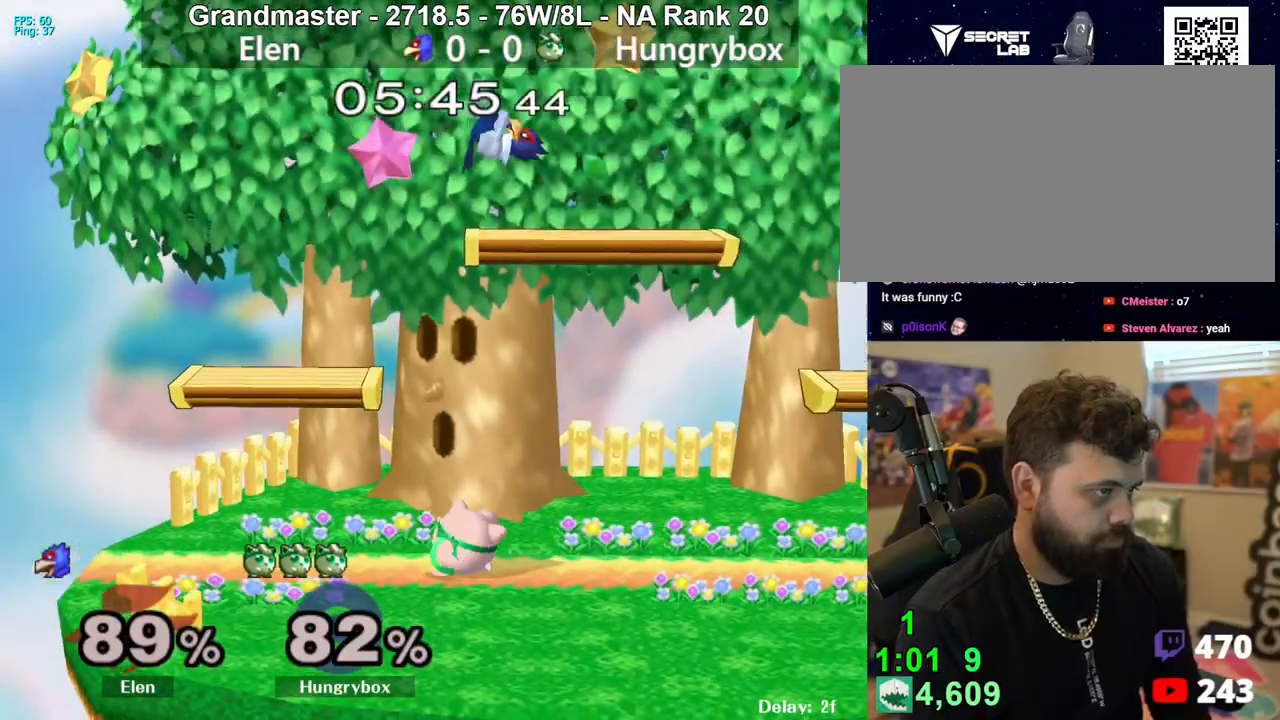
{"buttons": ["R1"], "left_stick": "up", "right_stick": "center", "events": [[50, "R1", "down"], [133, "left_stick", "center"], [500, "left_stick", "up"]]}
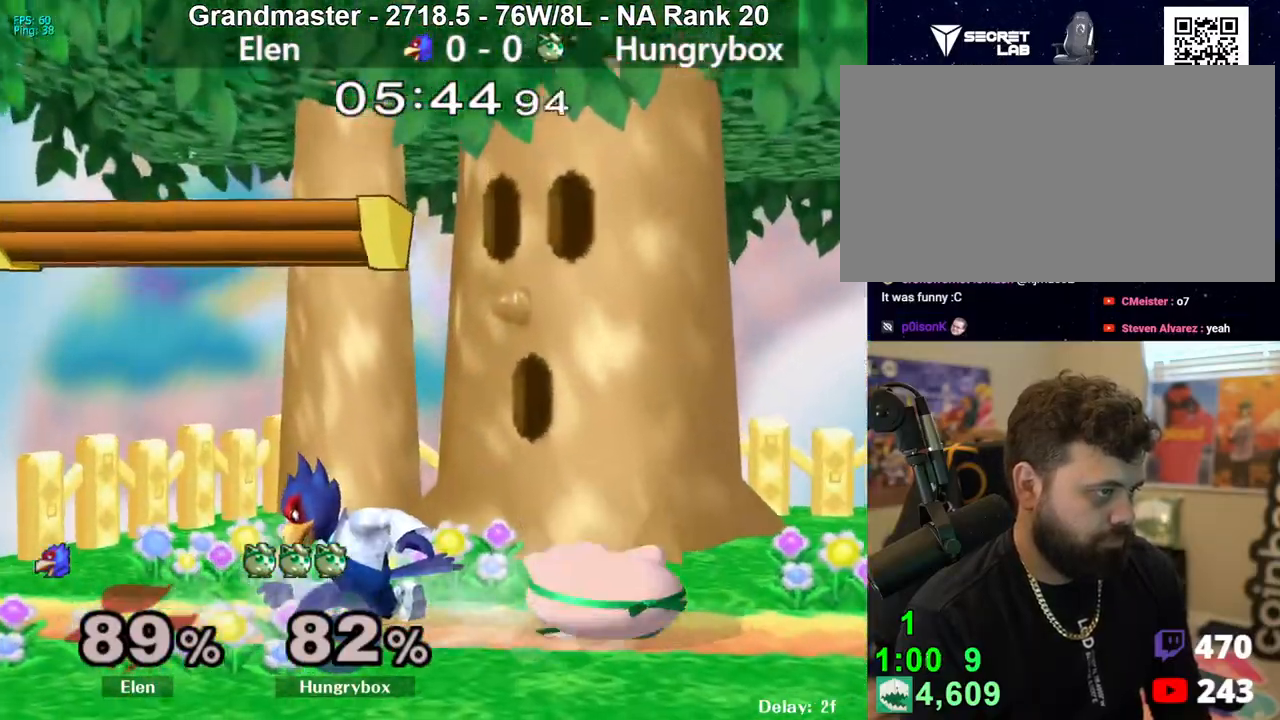
{"buttons": [], "left_stick": "left", "right_stick": "center", "events": [[50, "R1", "up"], [100, "left_stick", "left"], [100, "right_stick", "left"], [167, "Z", "down"], [233, "Z", "up"], [233, "right_stick", "center"], [300, "Z", "down"], [483, "Z", "up"]]}
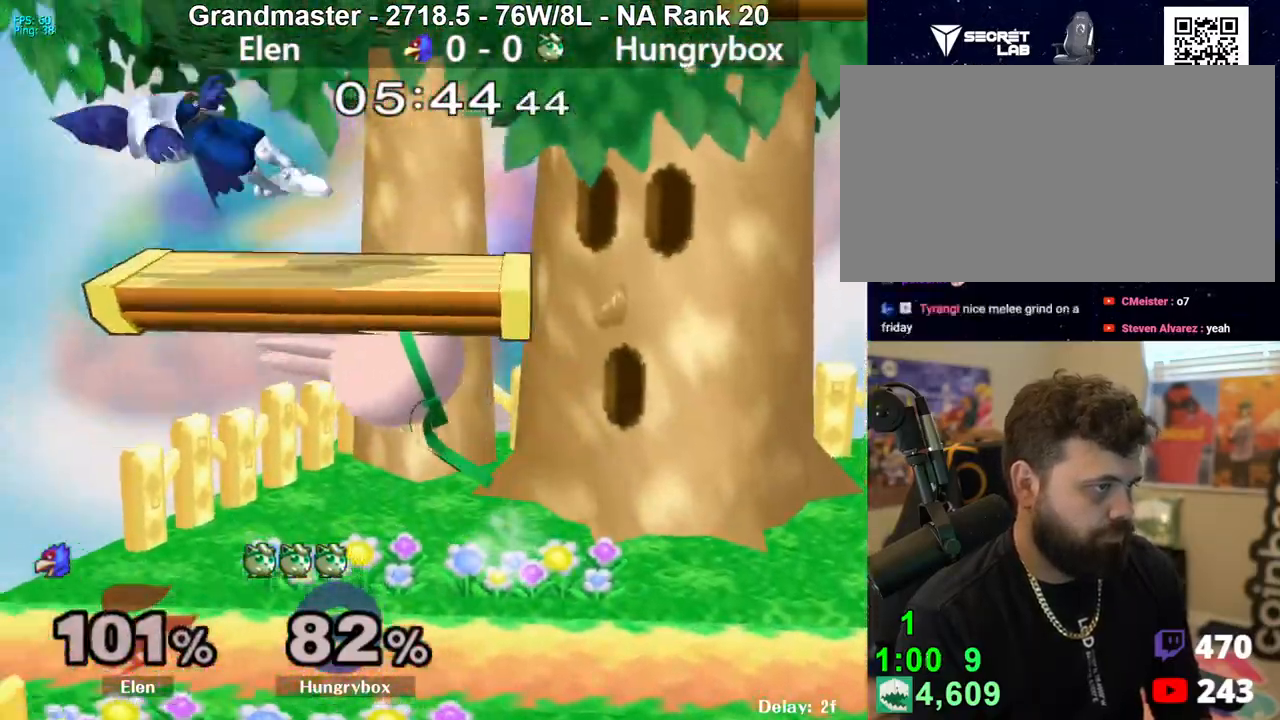
{"buttons": [], "left_stick": "left", "right_stick": "center", "events": [[67, "Z", "down"], [117, "Z", "up"], [250, "left_stick", "down-left"], [400, "left_stick", "center"], [467, "left_stick", "left"]]}
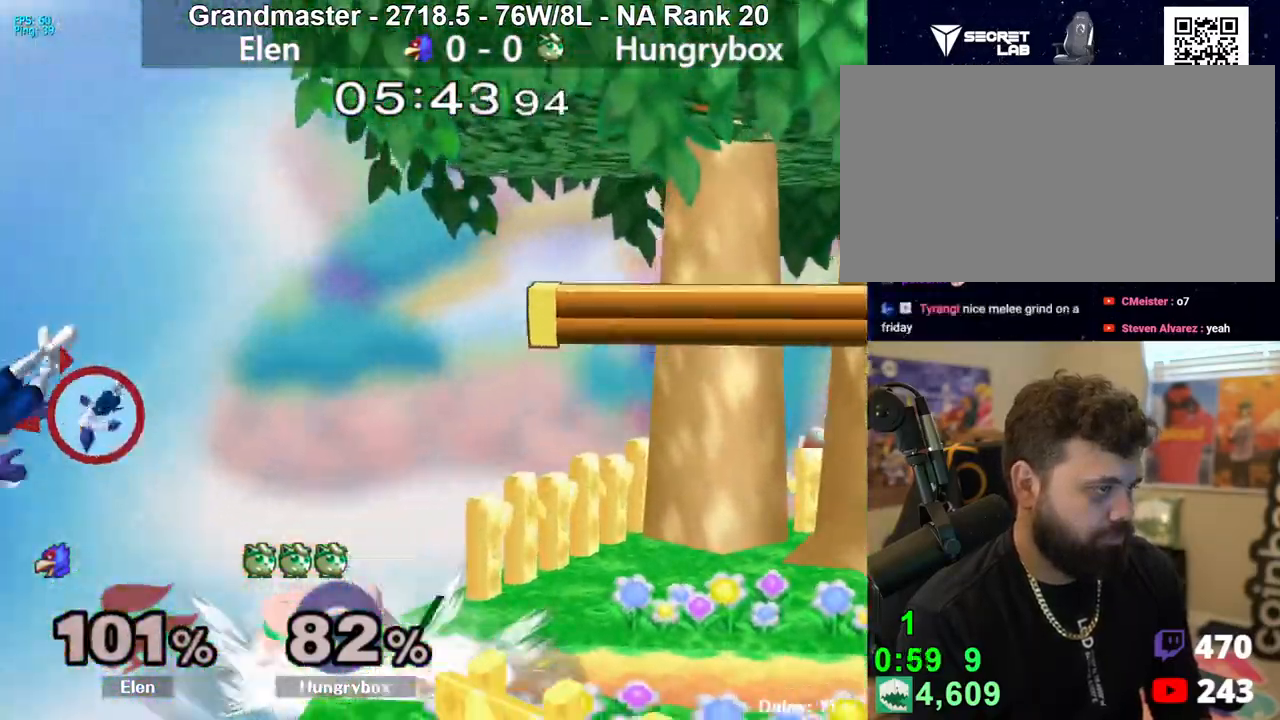
{"buttons": [], "left_stick": "center", "right_stick": "center", "events": [[150, "left_stick", "right"], [300, "Y", "down"], [317, "left_stick", "center"], [350, "Y", "up"]]}
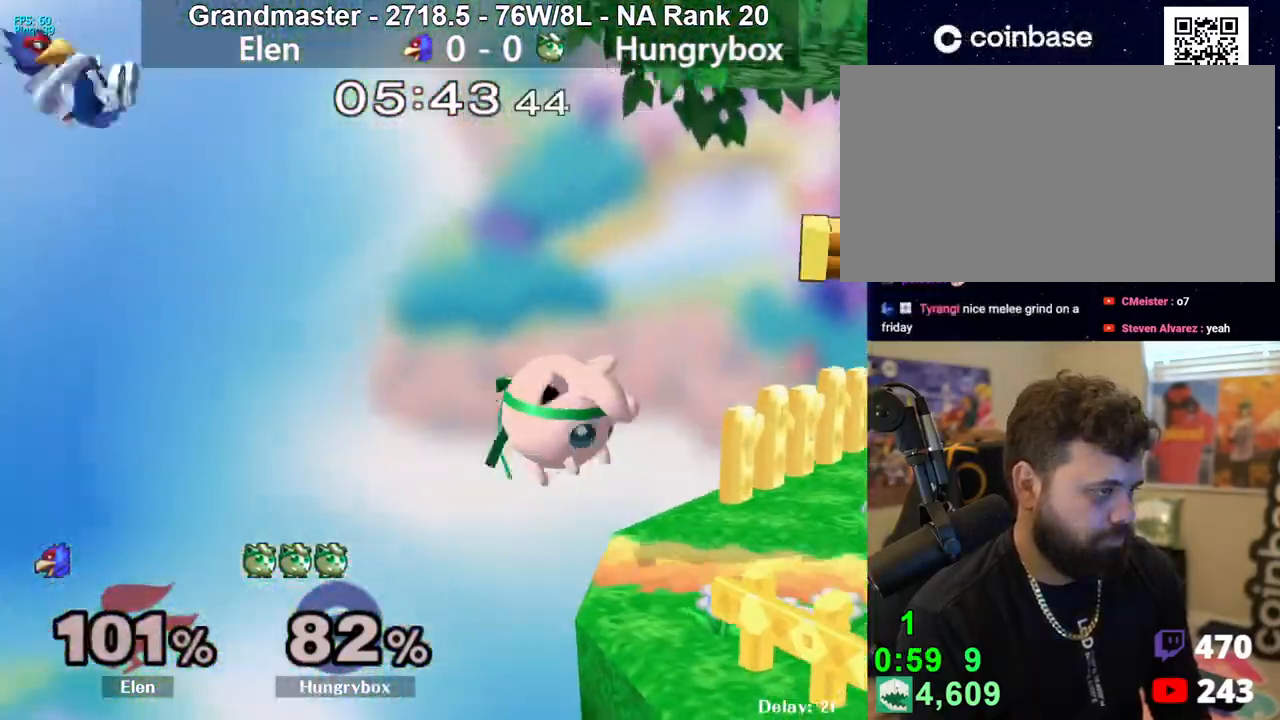
{"buttons": [], "left_stick": "right", "right_stick": "center", "events": [[17, "Z", "down"], [83, "Z", "up"], [100, "left_stick", "right"], [133, "Z", "down"], [217, "Z", "up"], [250, "Z", "down"], [317, "Z", "up"], [367, "Z", "down"], [417, "Z", "up"]]}
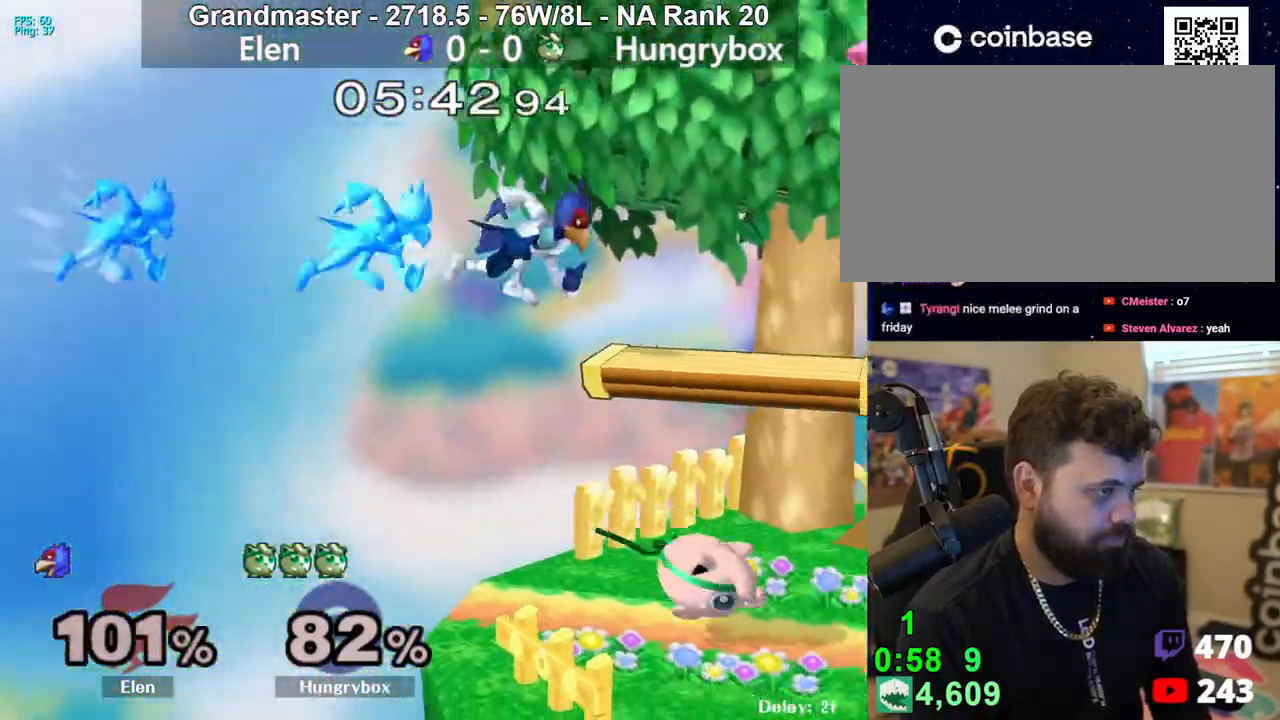
{"buttons": [], "left_stick": "up-left", "right_stick": "center", "events": [[17, "left_stick", "center"], [100, "left_stick", "up-right"], [250, "left_stick", "center"], [333, "left_stick", "up-right"], [450, "left_stick", "up-left"]]}
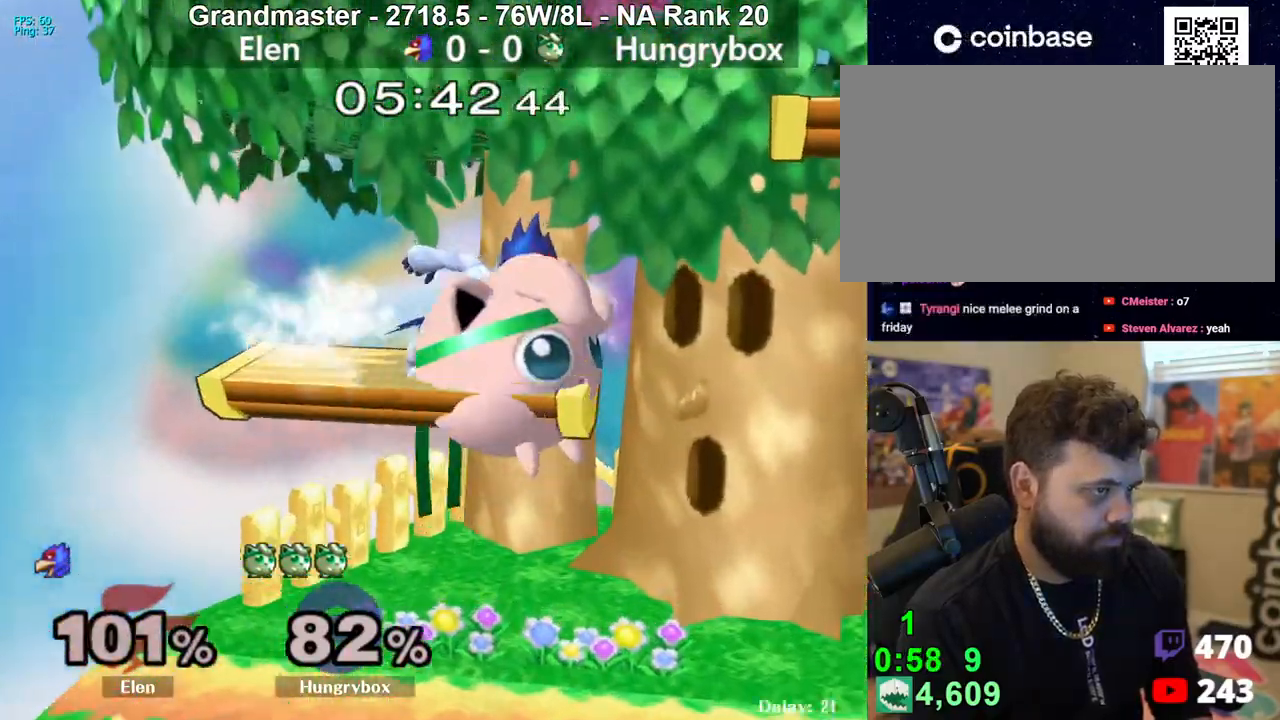
{"buttons": [], "left_stick": "center", "right_stick": "center", "events": [[17, "left_stick", "down-left"], [50, "B", "down"], [100, "B", "up"], [150, "left_stick", "center"]]}